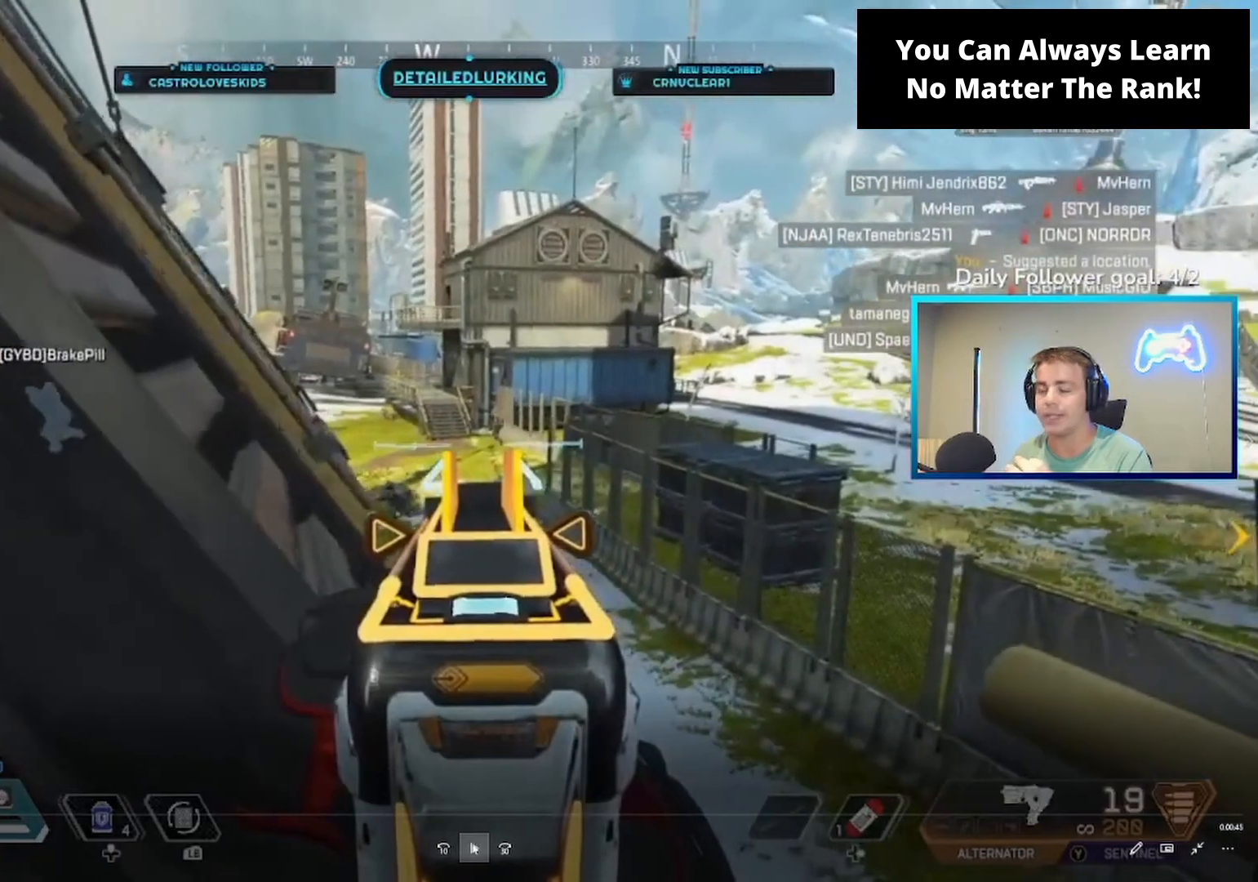
Gameplay with a controller (Xbox layout); each line is a JSON object with the inputs held at the frame after it. "events" lists button and stick changes between this image and that frame as [ms after this image, input, new state], when the widget could be followed in between.
{"buttons": ["L2"], "left_stick": "center", "right_stick": "center", "events": []}
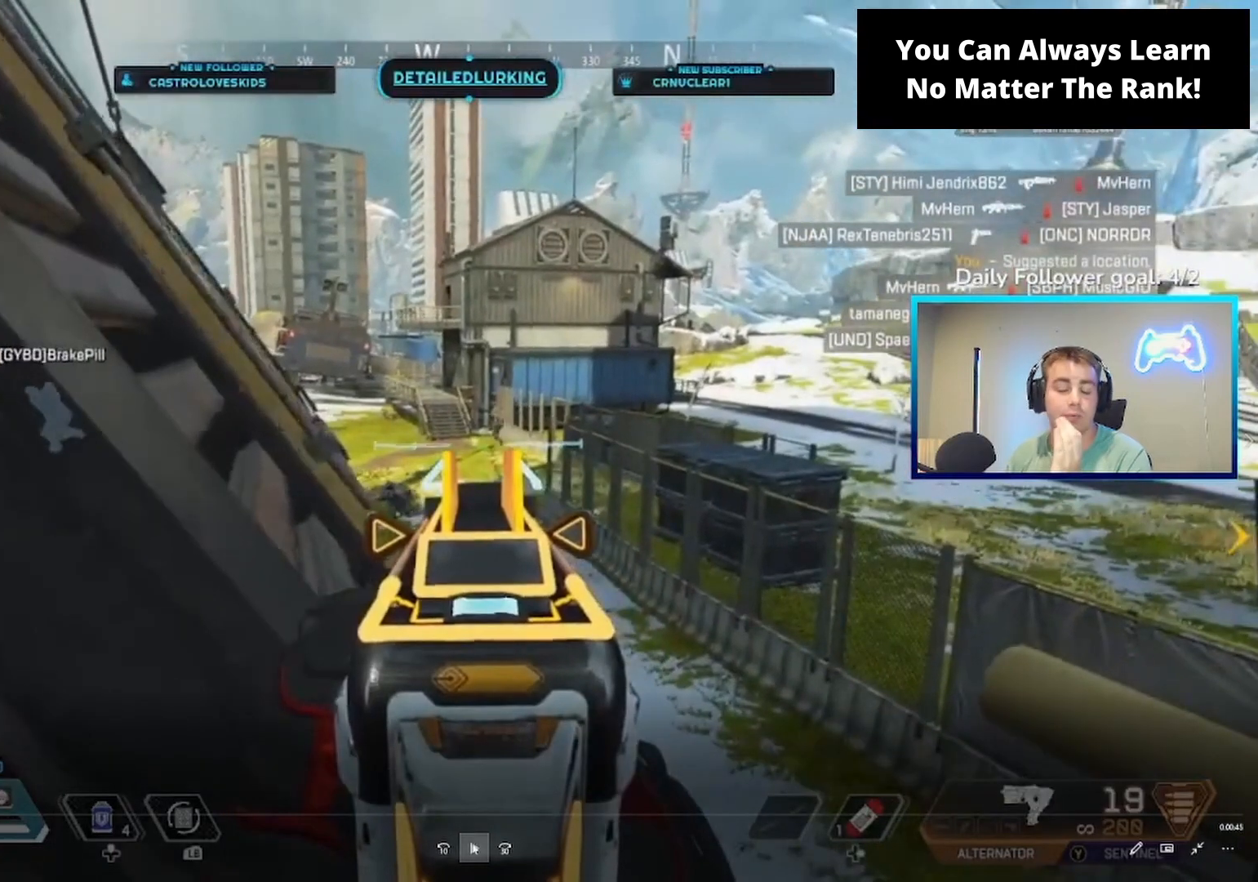
{"buttons": ["L2"], "left_stick": "center", "right_stick": "center", "events": []}
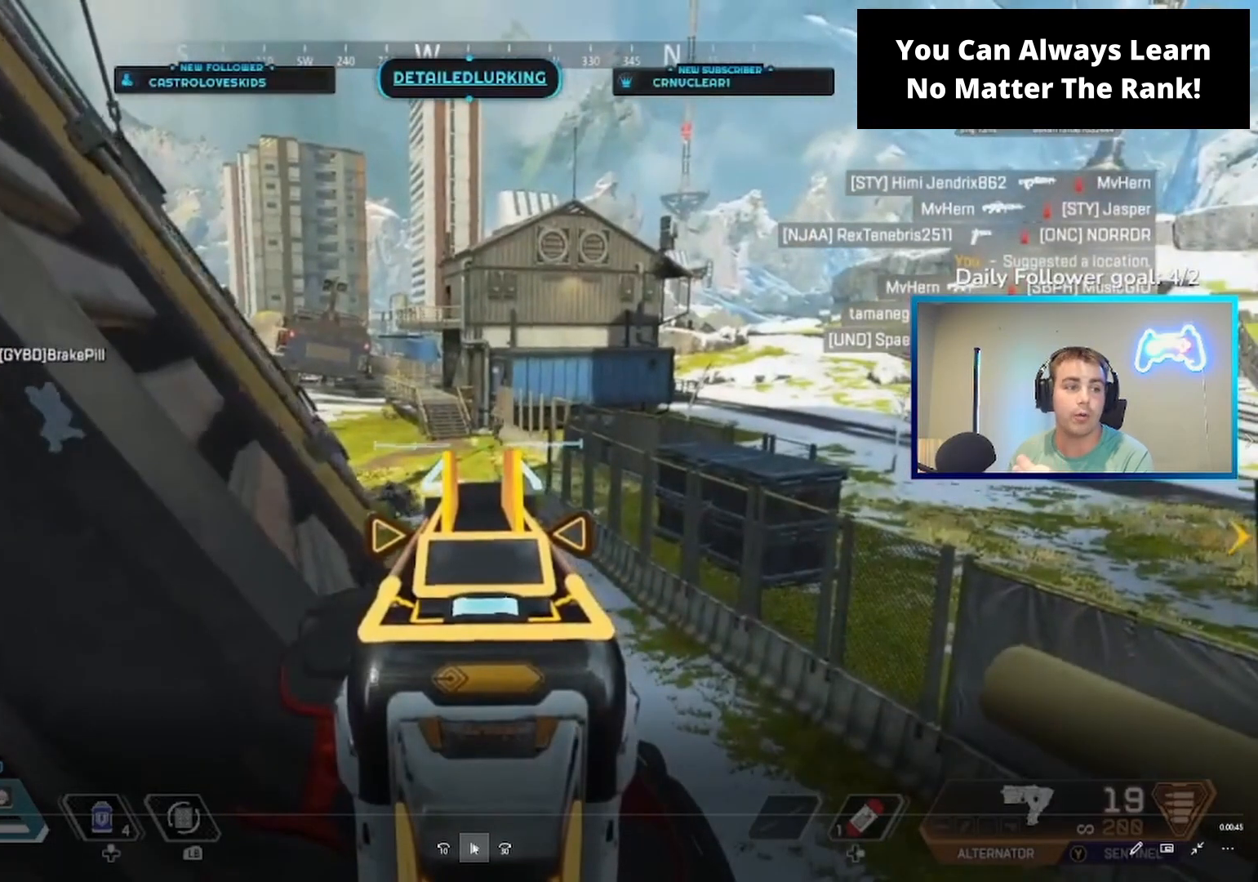
{"buttons": ["L2"], "left_stick": "center", "right_stick": "center", "events": []}
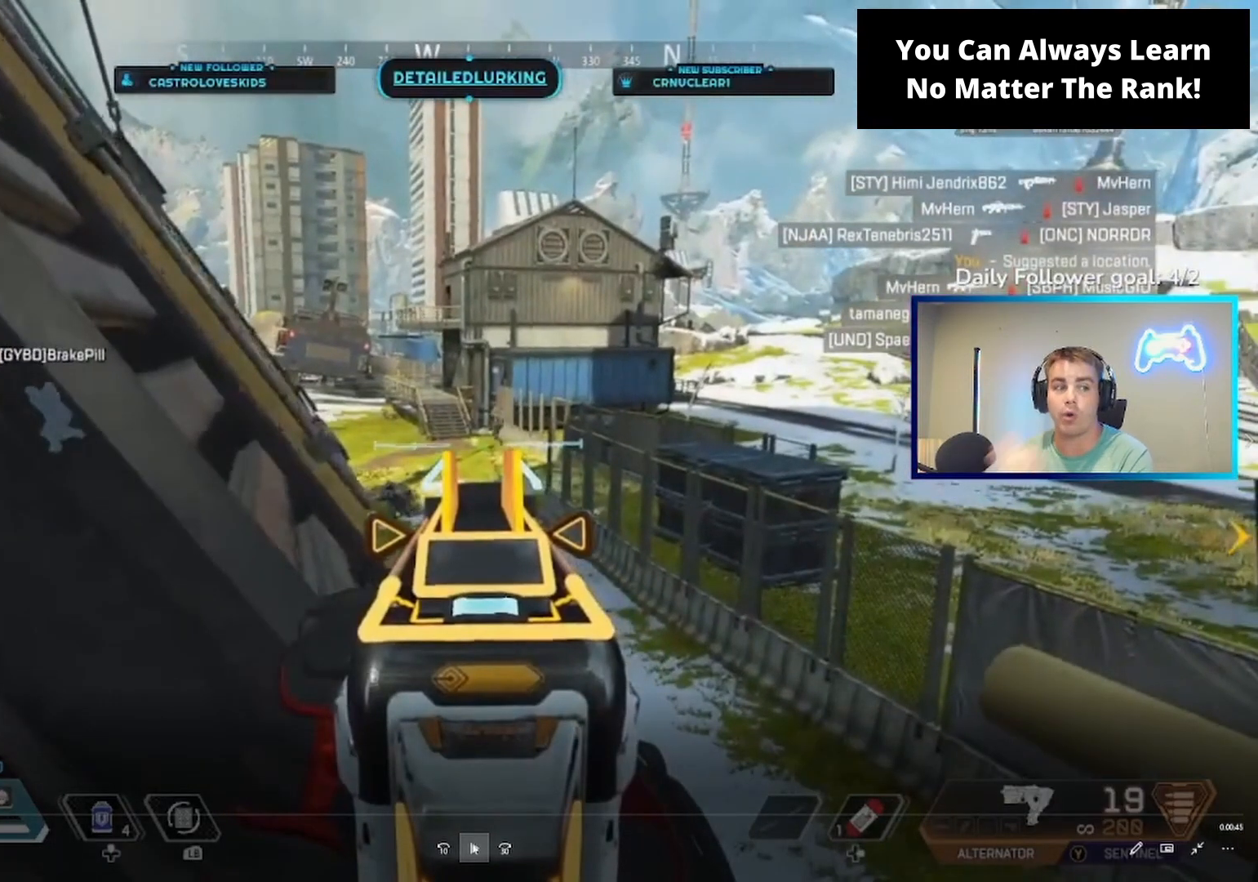
{"buttons": ["L2"], "left_stick": "center", "right_stick": "center", "events": []}
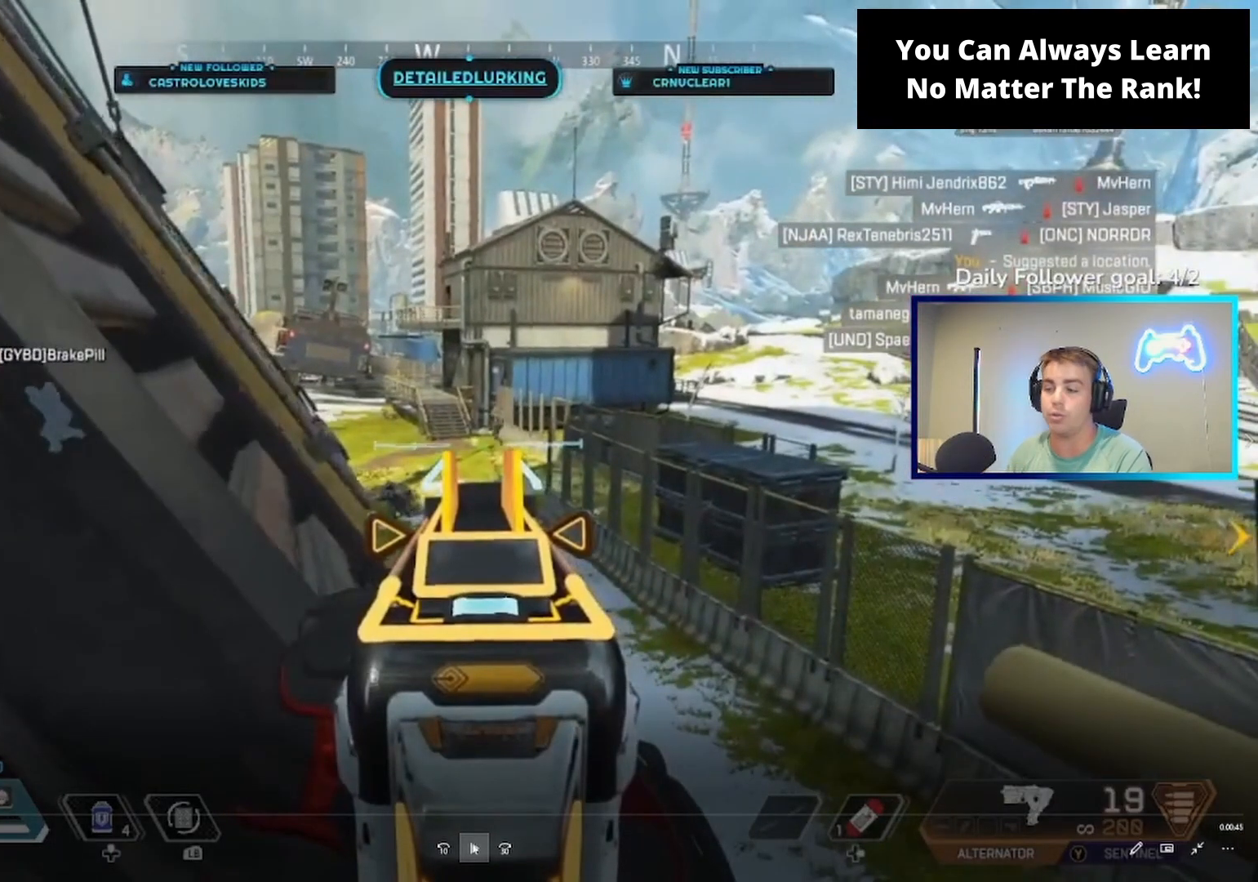
{"buttons": ["L2"], "left_stick": "center", "right_stick": "center", "events": []}
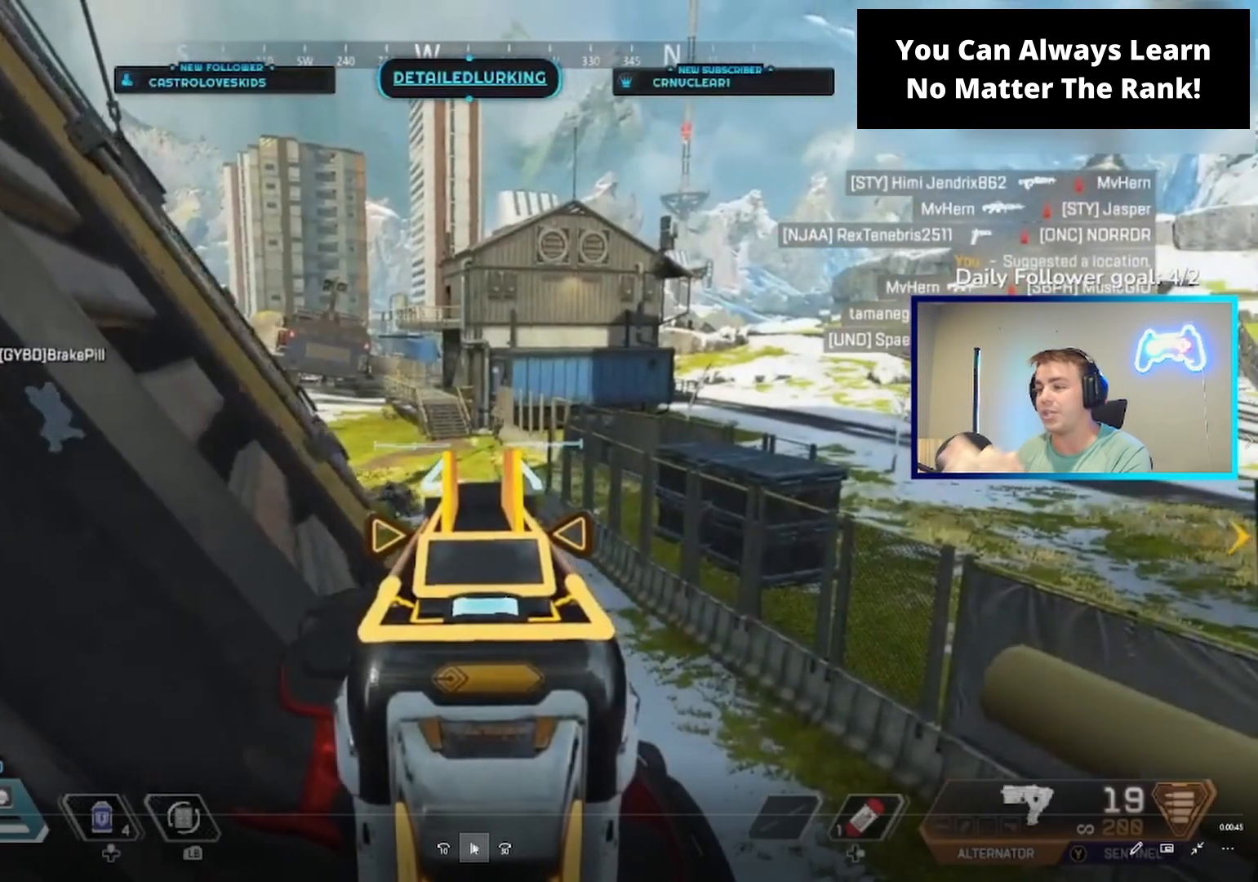
{"buttons": ["L2"], "left_stick": "center", "right_stick": "center", "events": []}
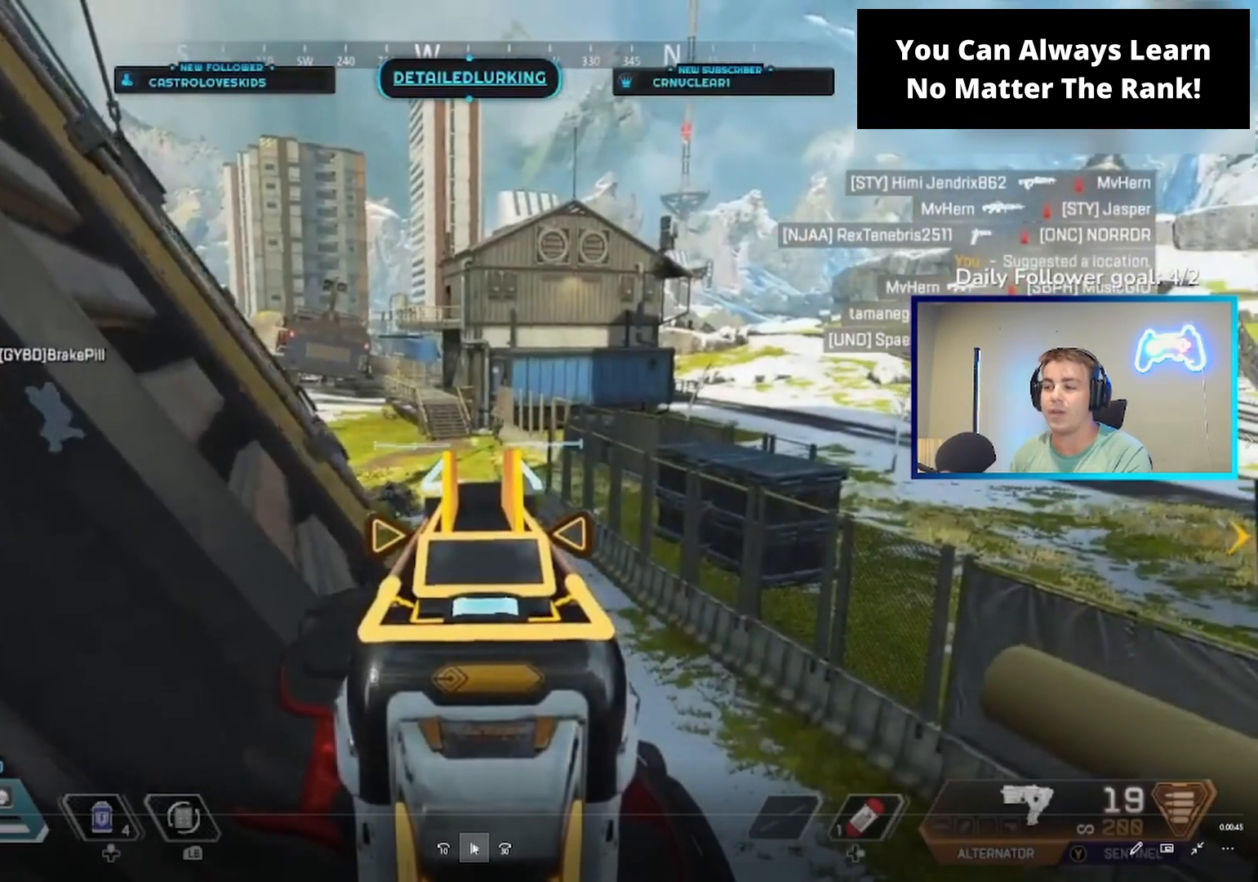
{"buttons": ["L2"], "left_stick": "center", "right_stick": "center", "events": []}
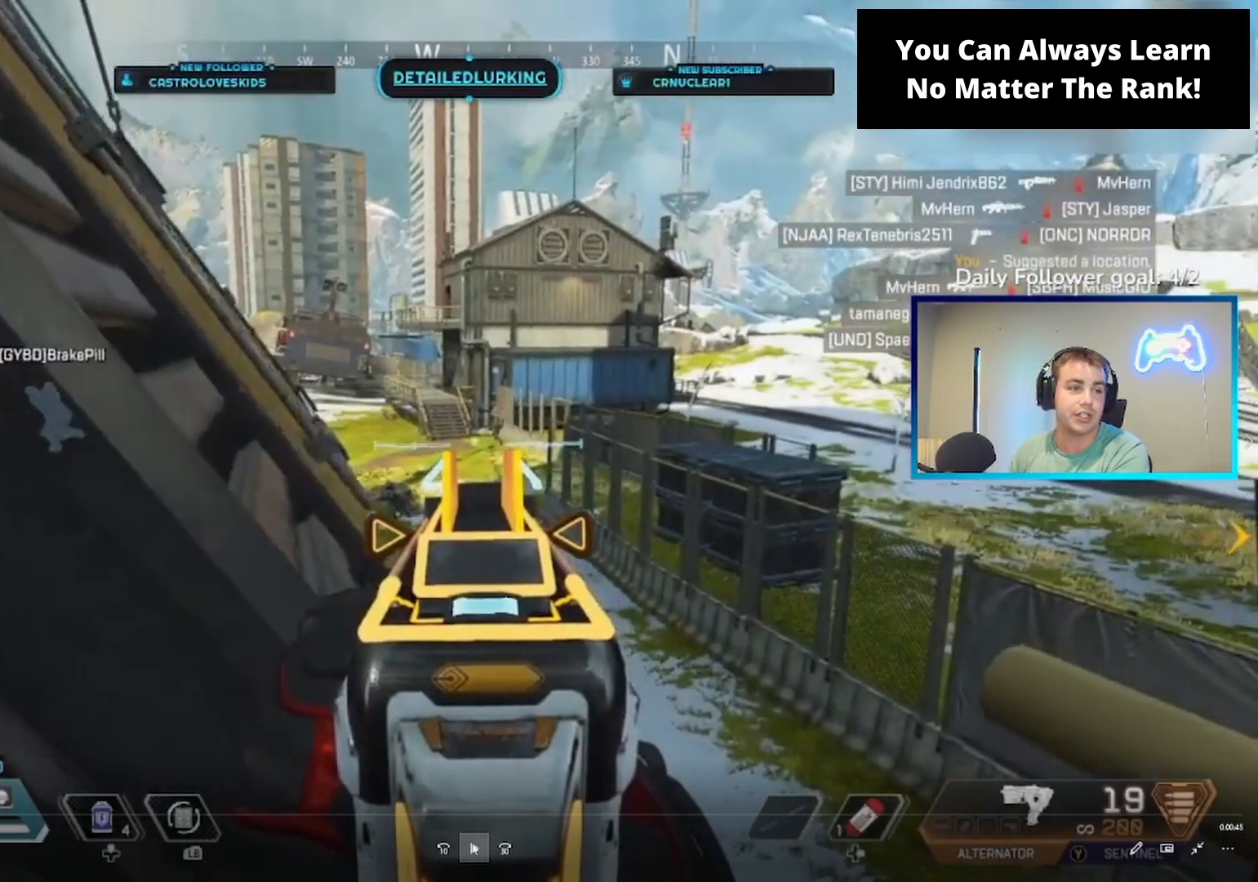
{"buttons": ["L2"], "left_stick": "center", "right_stick": "center", "events": []}
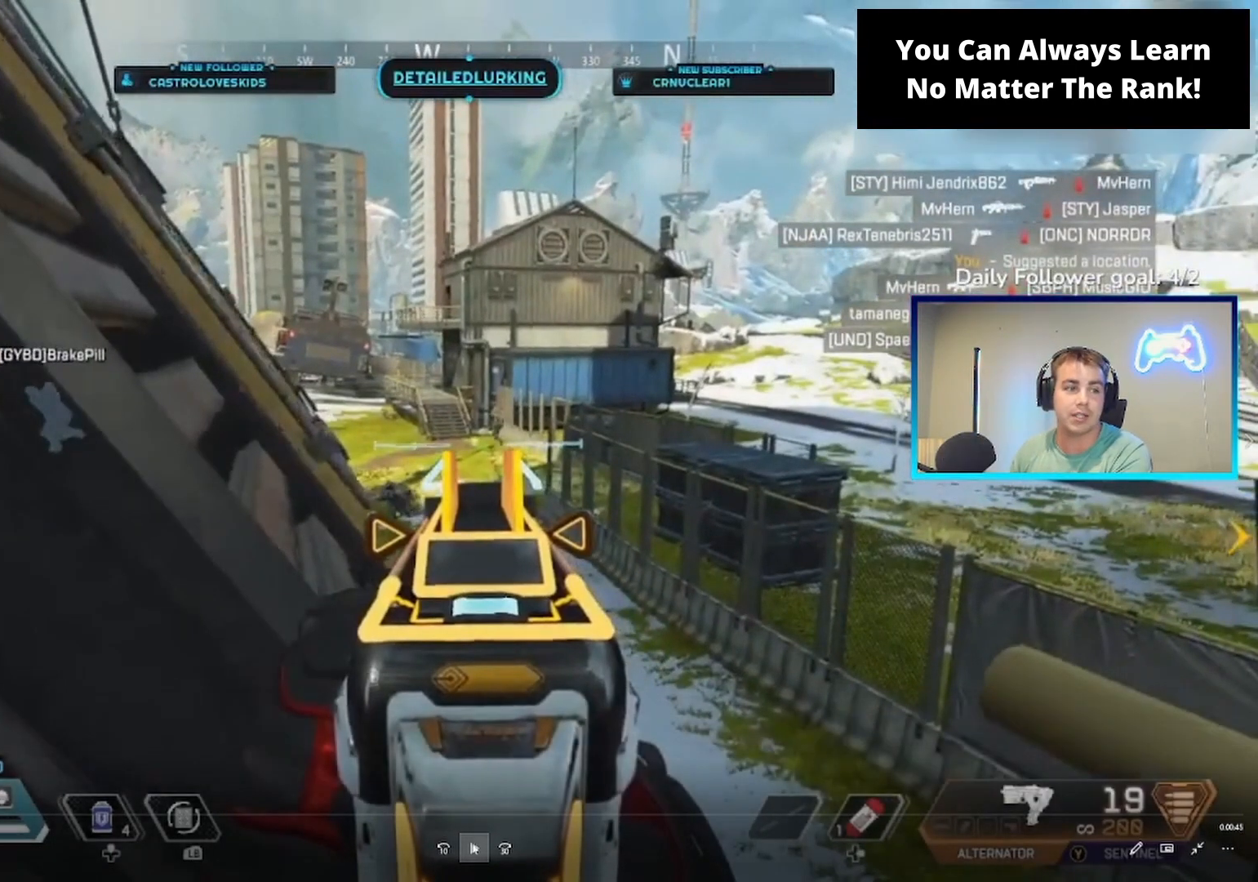
{"buttons": ["L2"], "left_stick": "center", "right_stick": "center", "events": []}
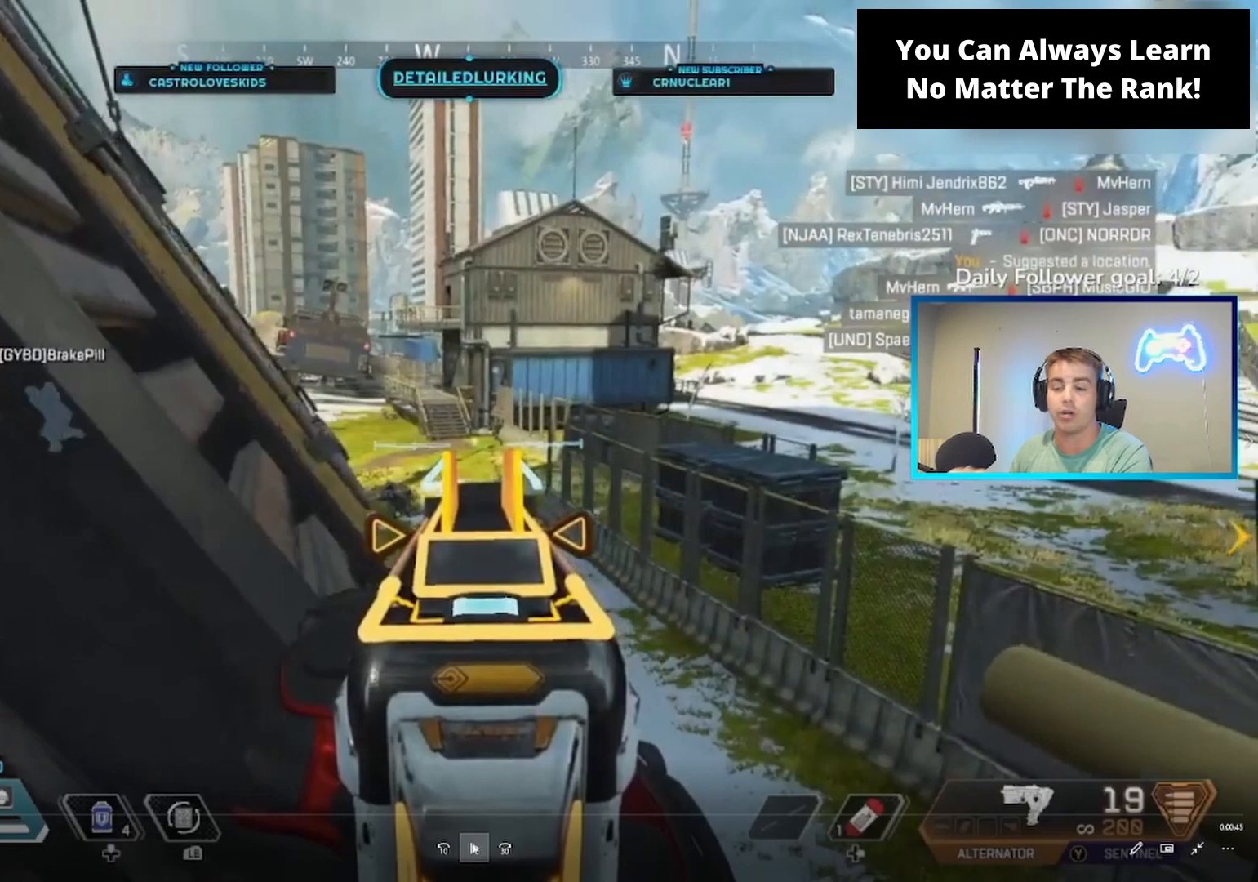
{"buttons": ["L2"], "left_stick": "center", "right_stick": "center", "events": []}
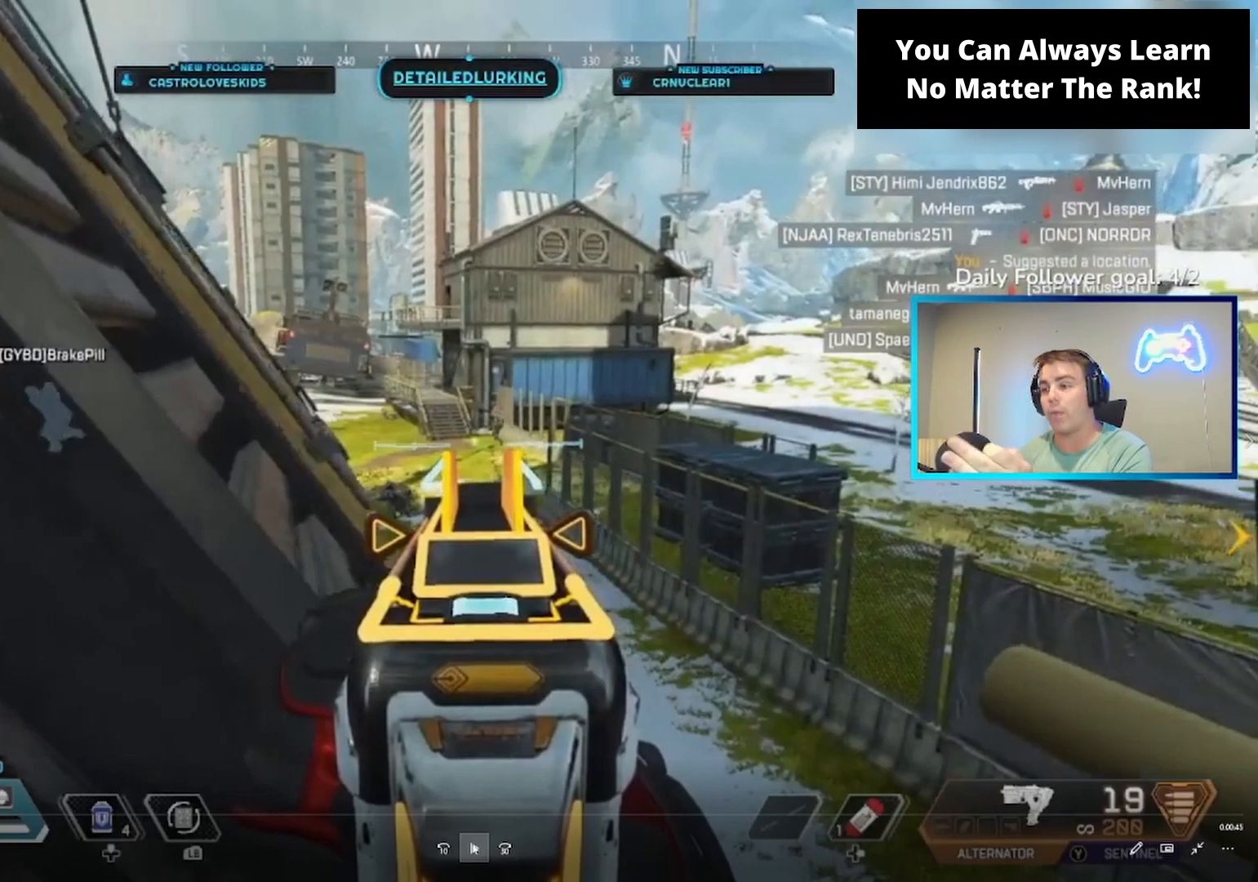
{"buttons": ["L2"], "left_stick": "center", "right_stick": "center", "events": []}
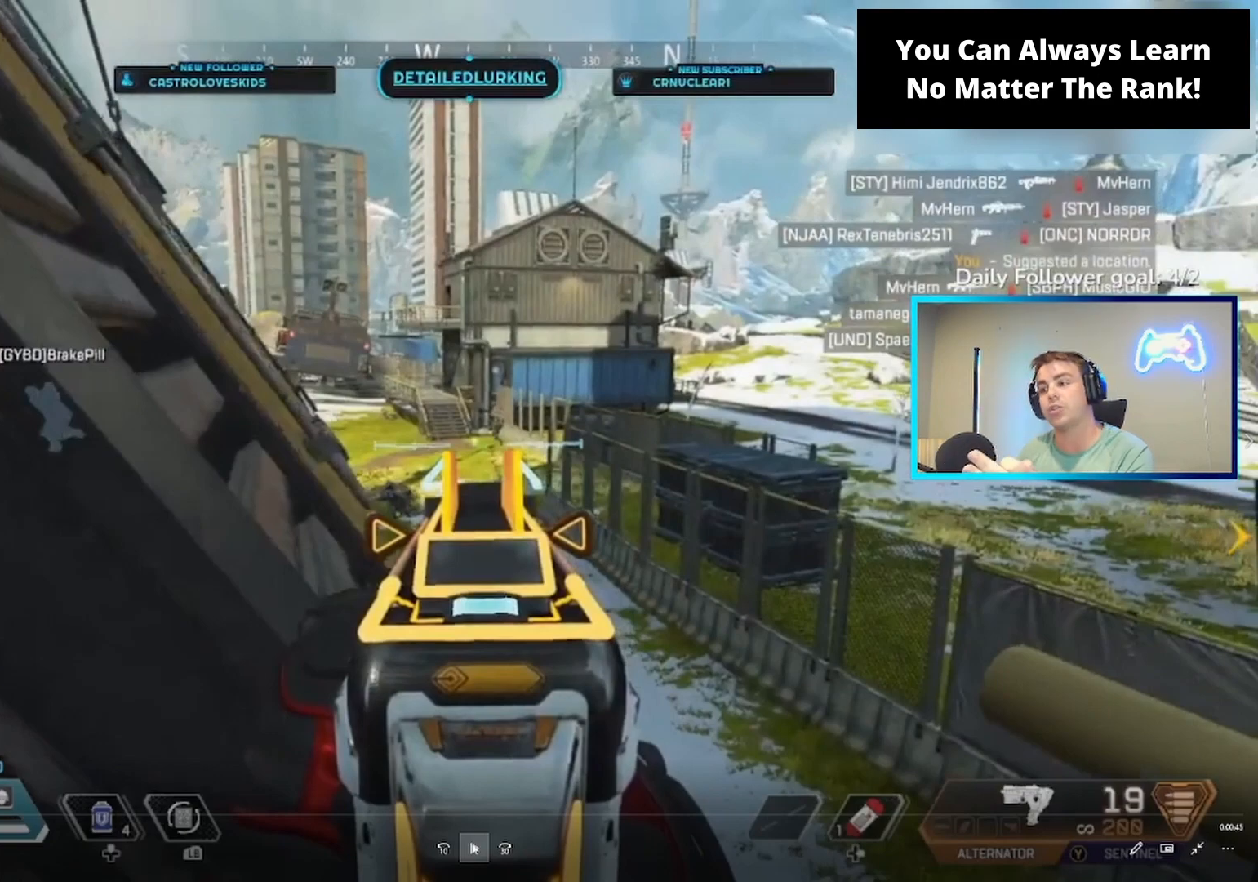
{"buttons": ["L2"], "left_stick": "center", "right_stick": "center", "events": []}
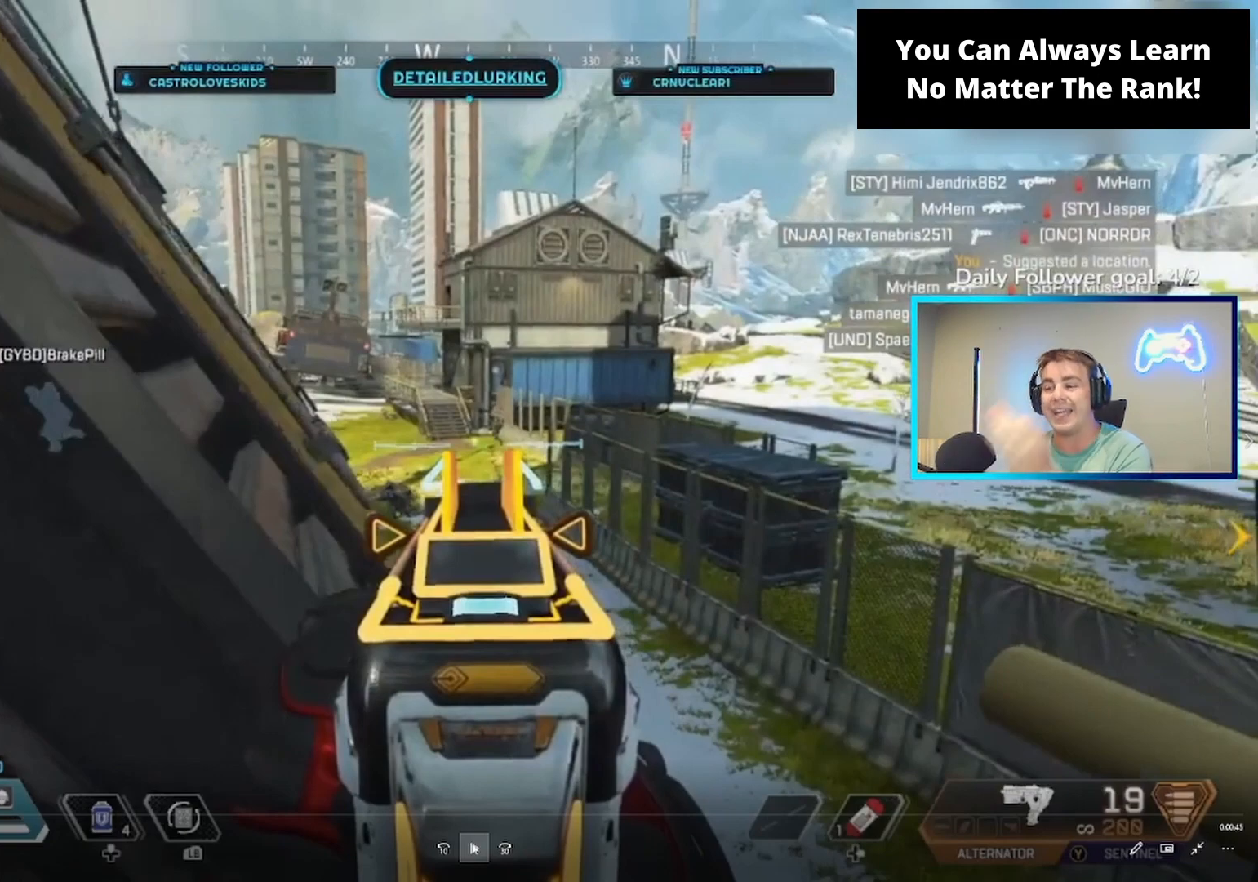
{"buttons": ["L2"], "left_stick": "center", "right_stick": "center", "events": []}
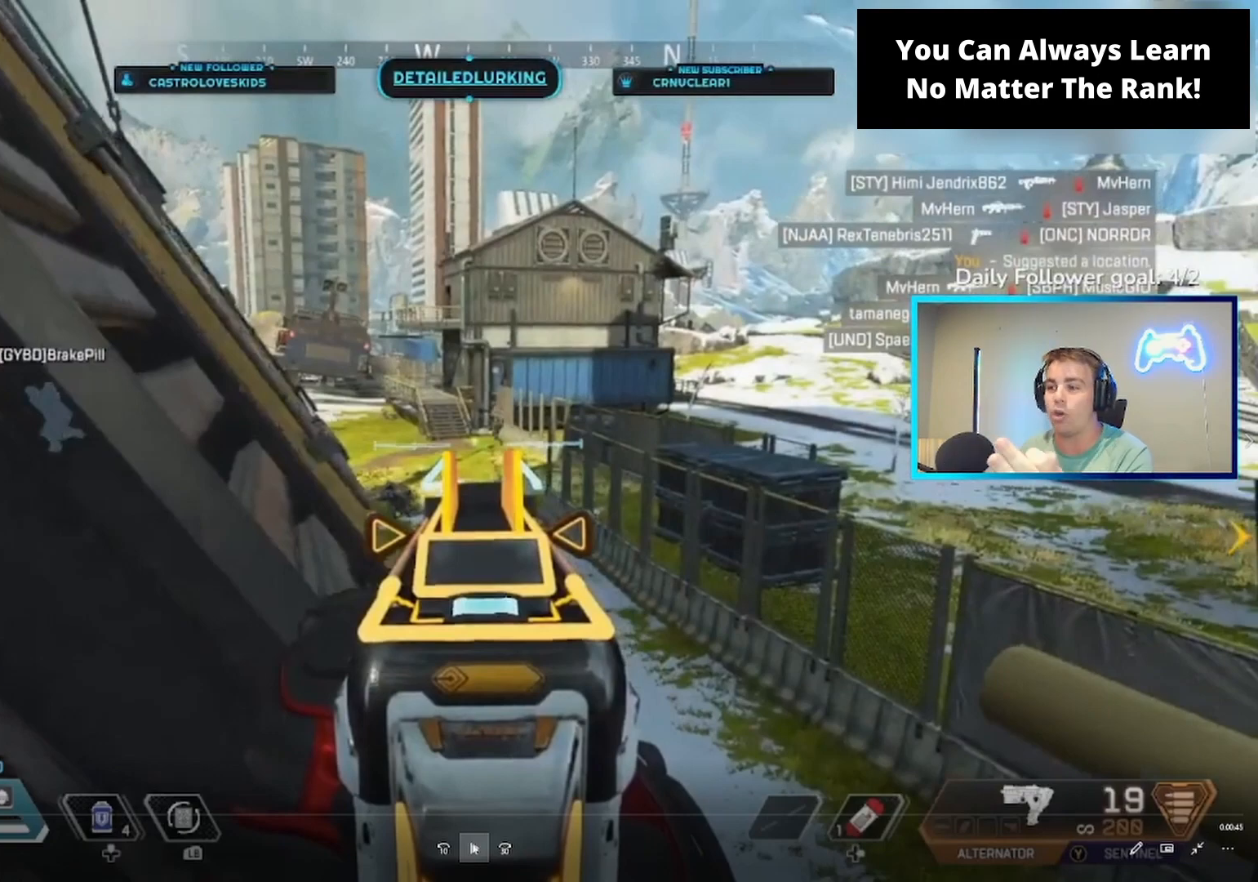
{"buttons": ["L2"], "left_stick": "center", "right_stick": "center", "events": []}
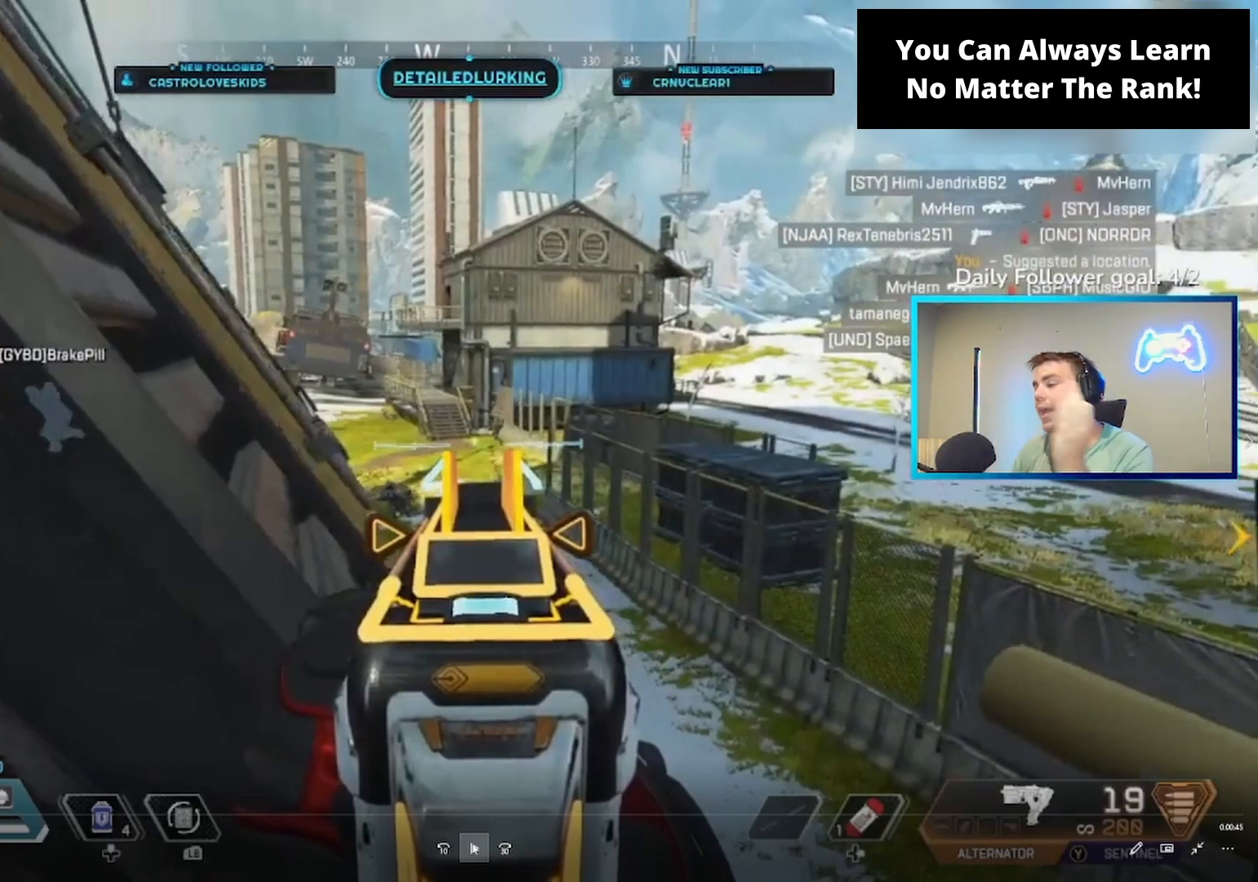
{"buttons": ["L2"], "left_stick": "center", "right_stick": "center", "events": []}
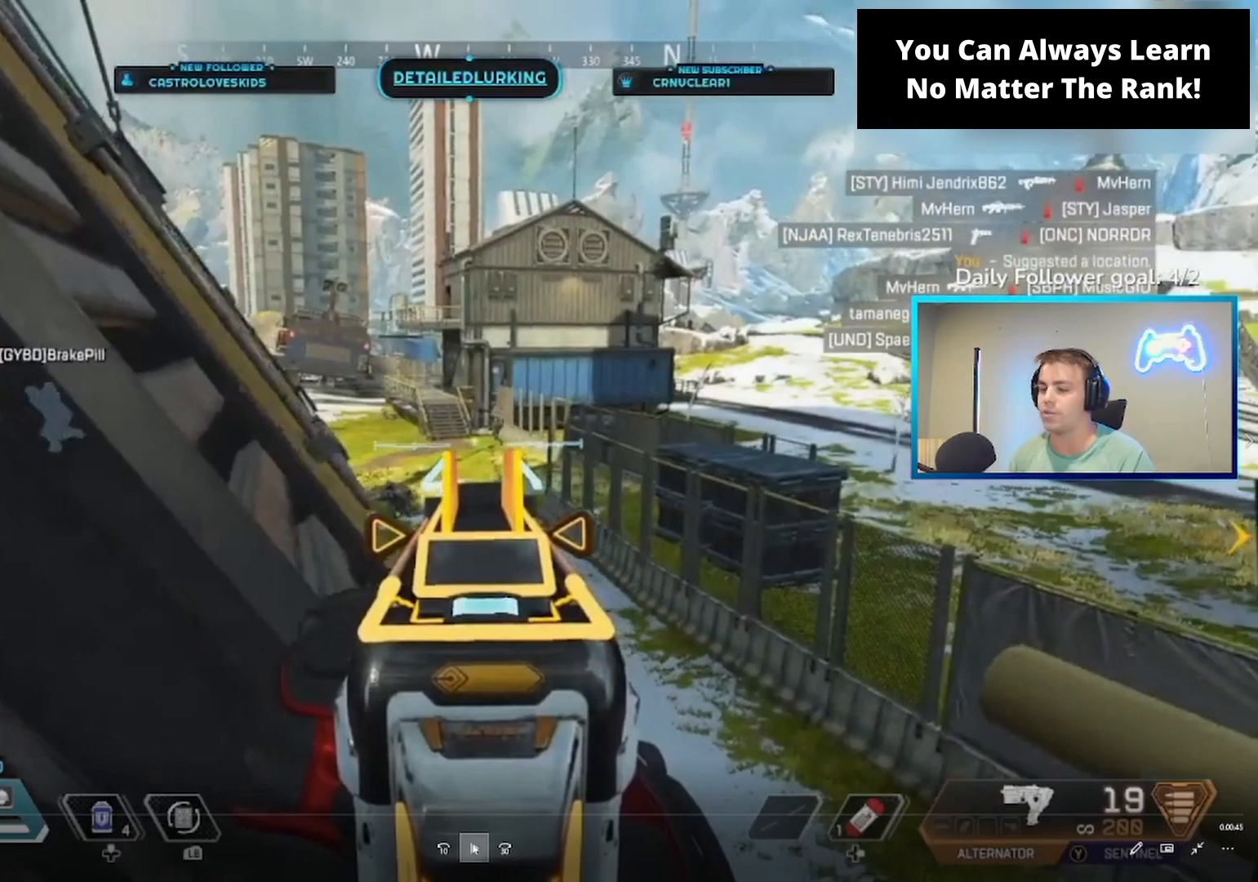
{"buttons": ["L2", "R2"], "left_stick": "center", "right_stick": "center", "events": [[367, "R2", "down"]]}
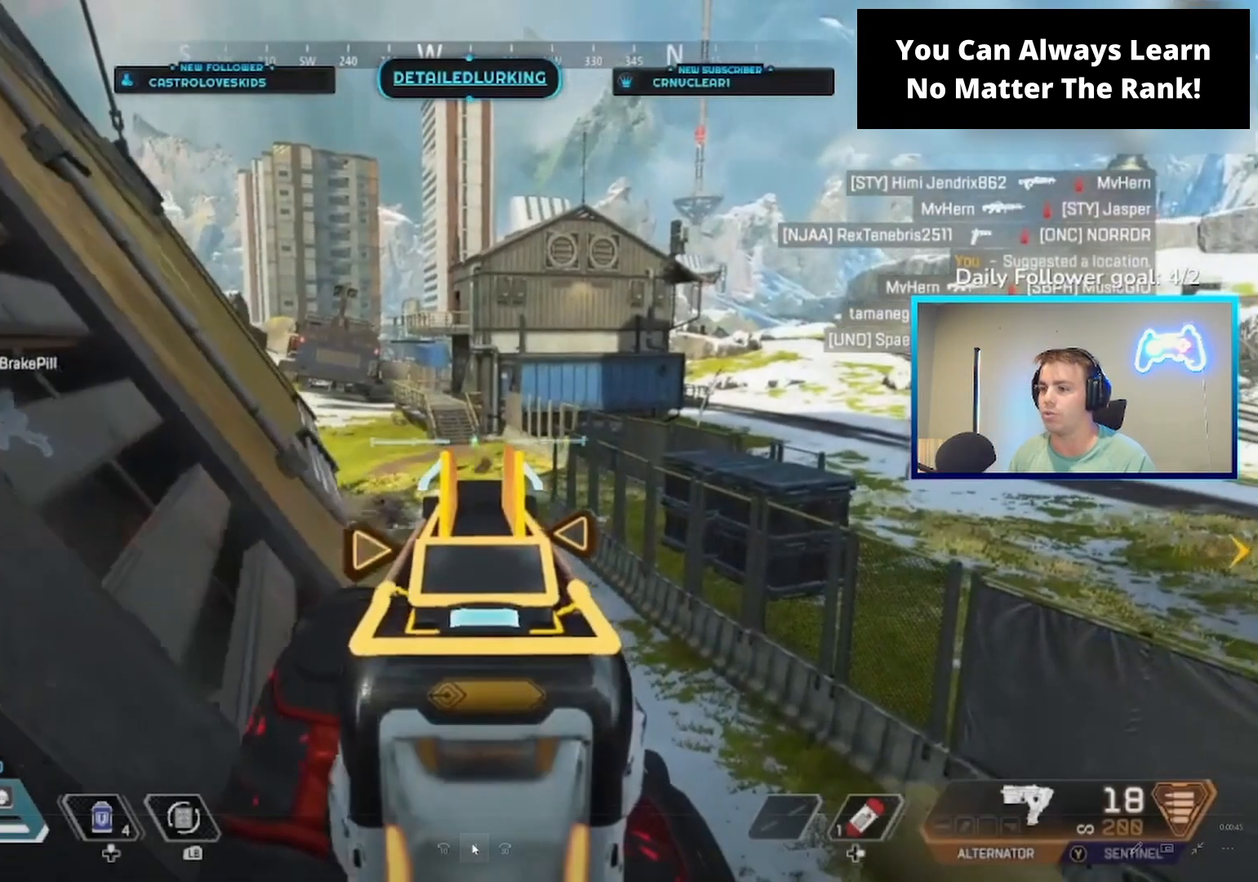
{"buttons": ["L2", "R2"], "left_stick": "center", "right_stick": "center", "events": [[67, "right_stick", "down"], [333, "right_stick", "center"]]}
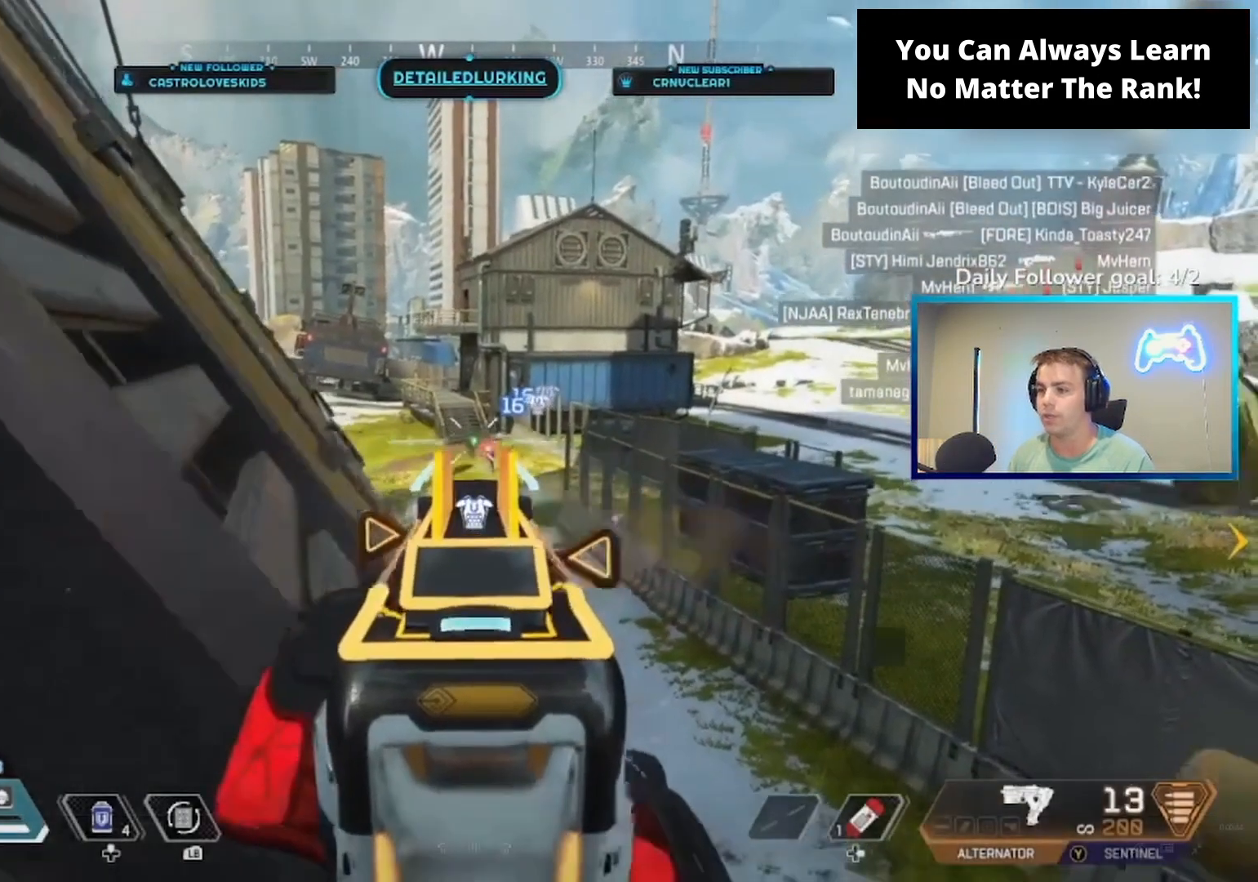
{"buttons": ["L2", "R2"], "left_stick": "center", "right_stick": "down-right", "events": [[133, "right_stick", "down-right"], [300, "right_stick", "down-left"], [467, "right_stick", "down-right"]]}
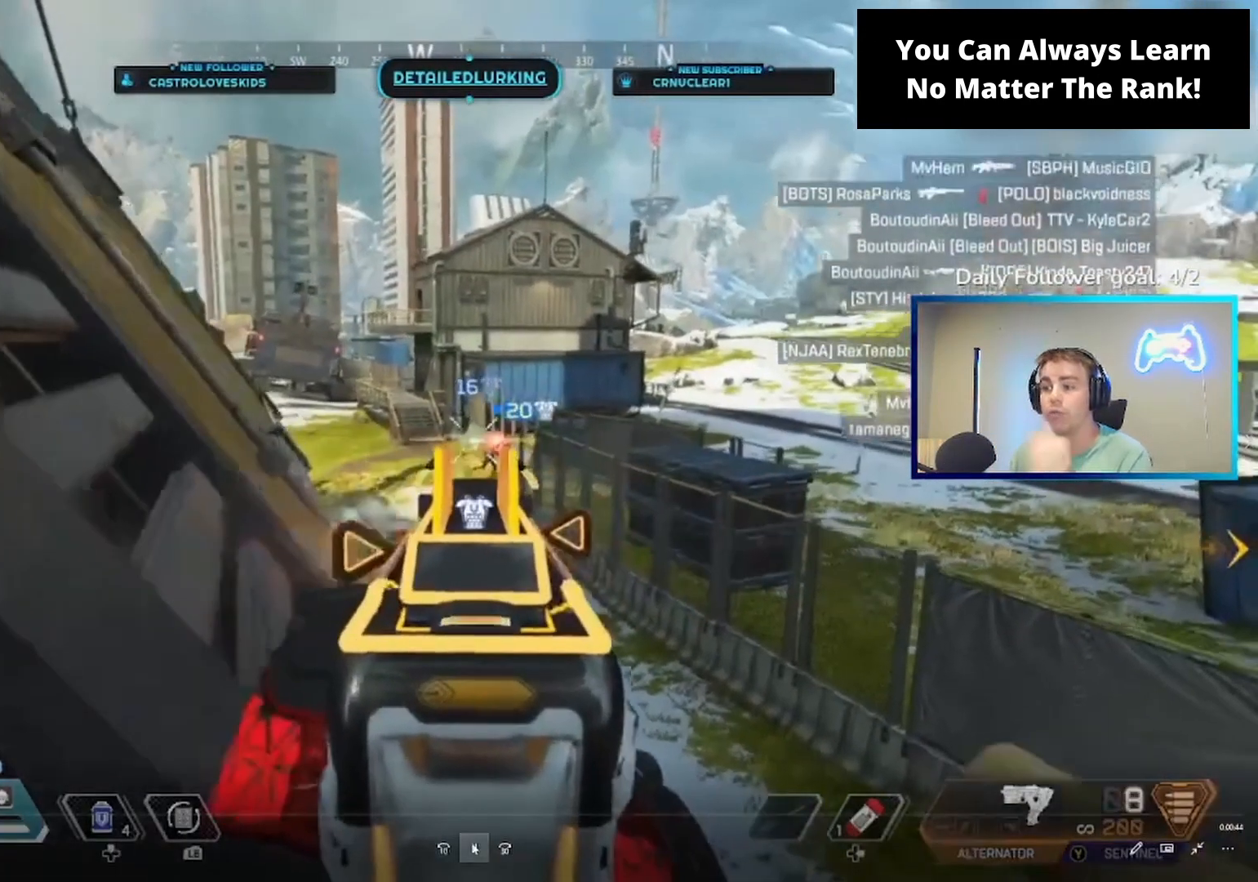
{"buttons": ["L2", "R2"], "left_stick": "center", "right_stick": "center", "events": [[100, "left_stick", "down"], [467, "left_stick", "center"], [467, "right_stick", "center"]]}
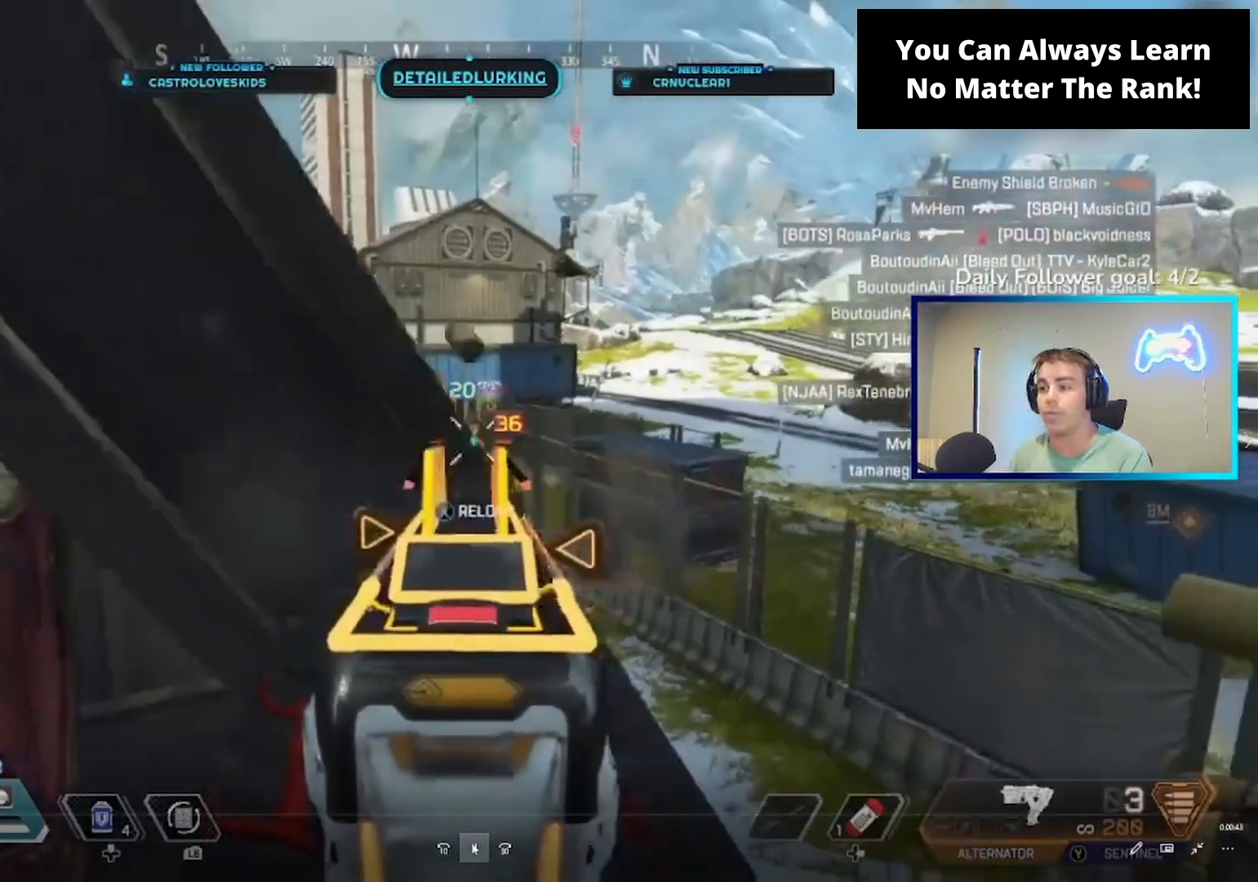
{"buttons": ["X", "L3"], "left_stick": "center", "right_stick": "center", "events": [[200, "L2", "up"], [200, "R2", "up"], [200, "left_stick", "down"], [267, "right_stick", "left"], [333, "left_stick", "left"], [367, "L3", "down"], [467, "left_stick", "center"], [467, "right_stick", "center"], [500, "X", "down"]]}
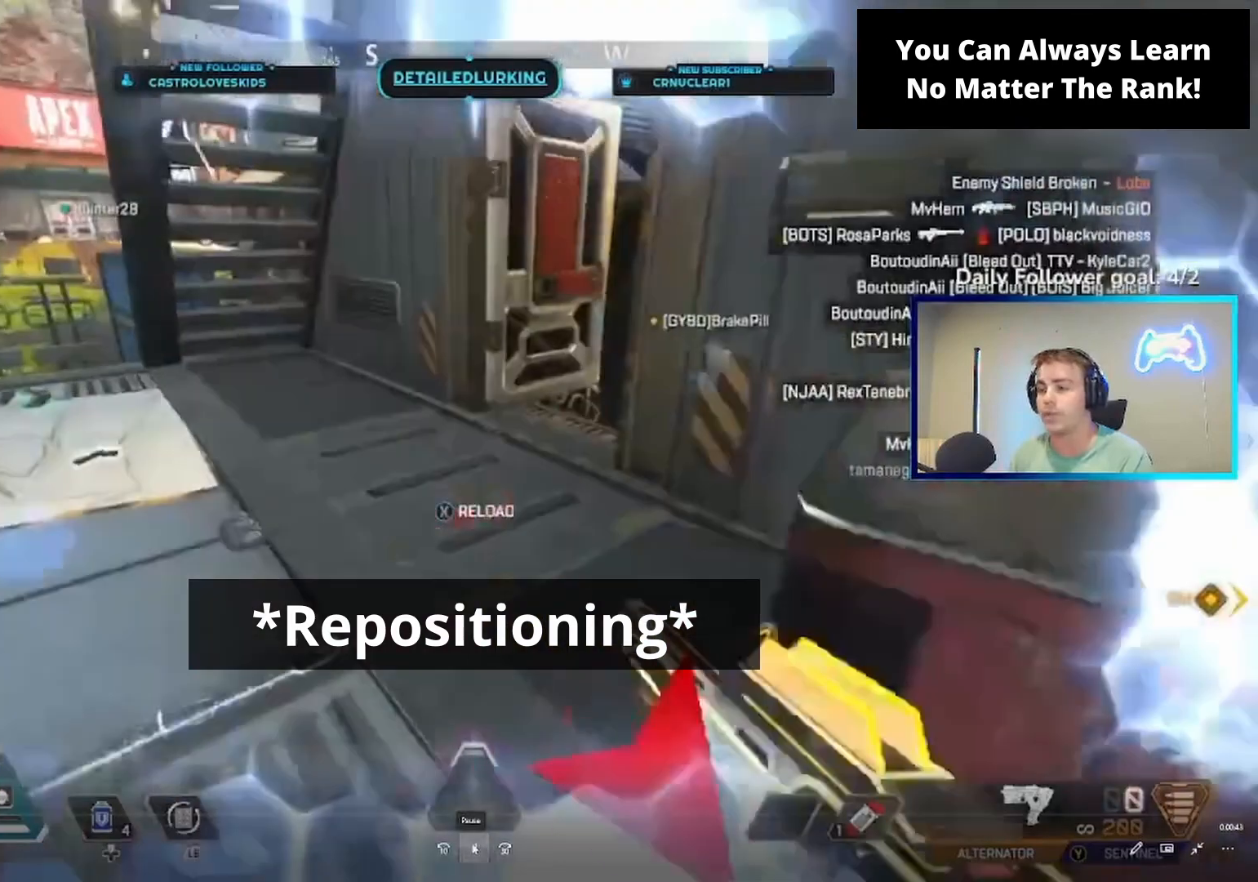
{"buttons": ["R3"], "left_stick": "center", "right_stick": "right", "events": [[100, "X", "up"], [233, "R3", "down"], [233, "right_stick", "right"], [300, "L3", "up"]]}
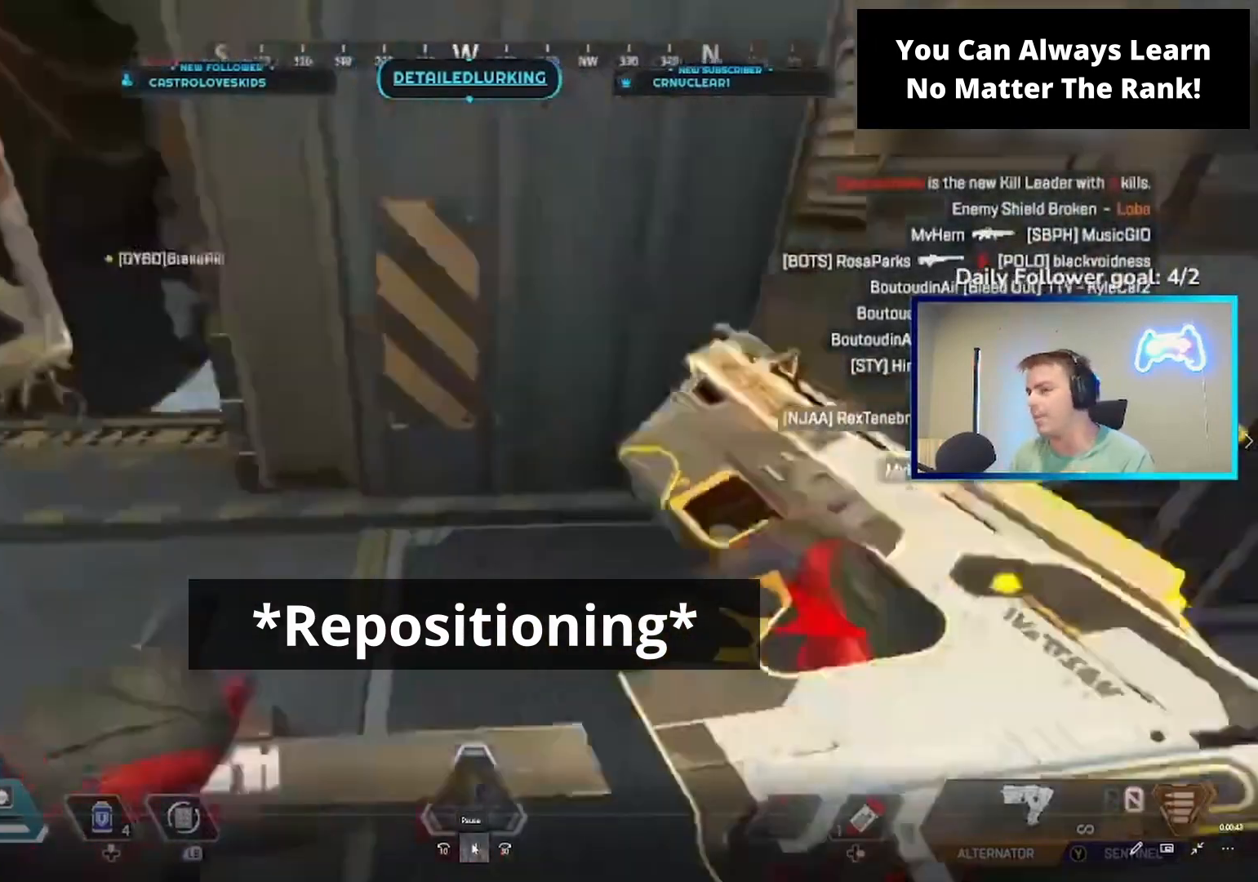
{"buttons": ["R3"], "left_stick": "center", "right_stick": "center", "events": [[67, "R3", "up"], [200, "left_stick", "down-left"], [333, "R3", "down"], [333, "right_stick", "center"], [367, "left_stick", "center"]]}
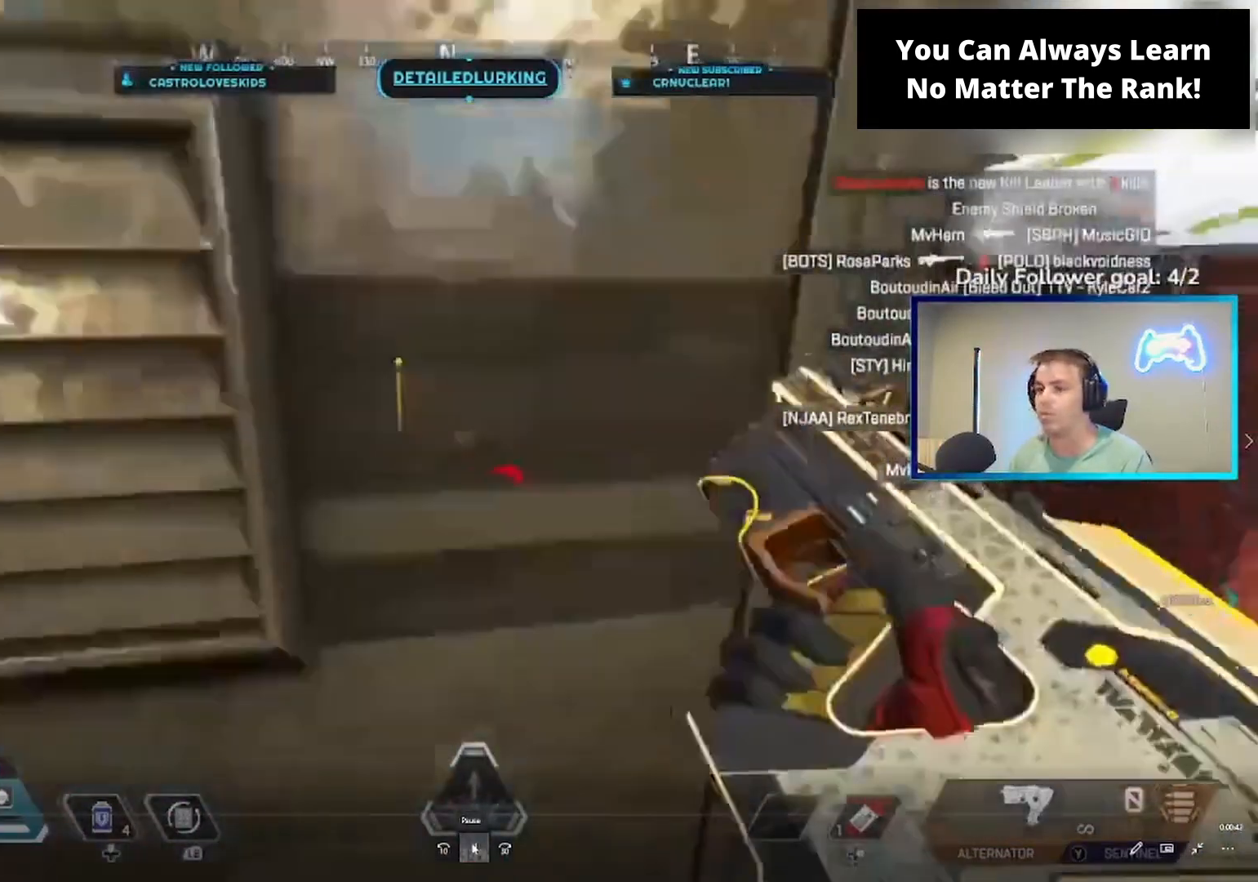
{"buttons": [], "left_stick": "right", "right_stick": "center"}